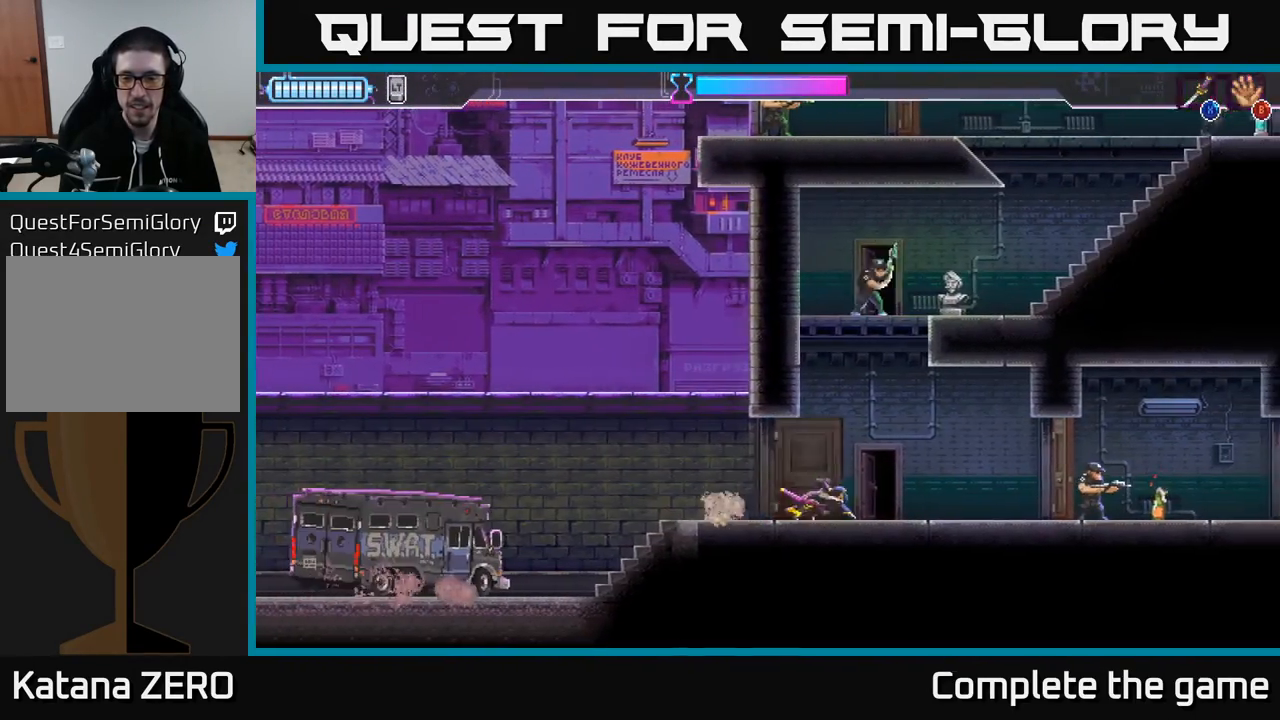
Gameplay with a controller (Xbox layout); each line is a JSON object with the inputs held at the frame after it. "events" lists button and stick changes between this image and that frame as [ms after this image, input, new state], when the widget could be followed in between.
{"buttons": [], "left_stick": "left", "right_stick": "center", "events": [[200, "R2", "up"], [250, "X", "down"], [333, "X", "up"], [450, "left_stick", "left"]]}
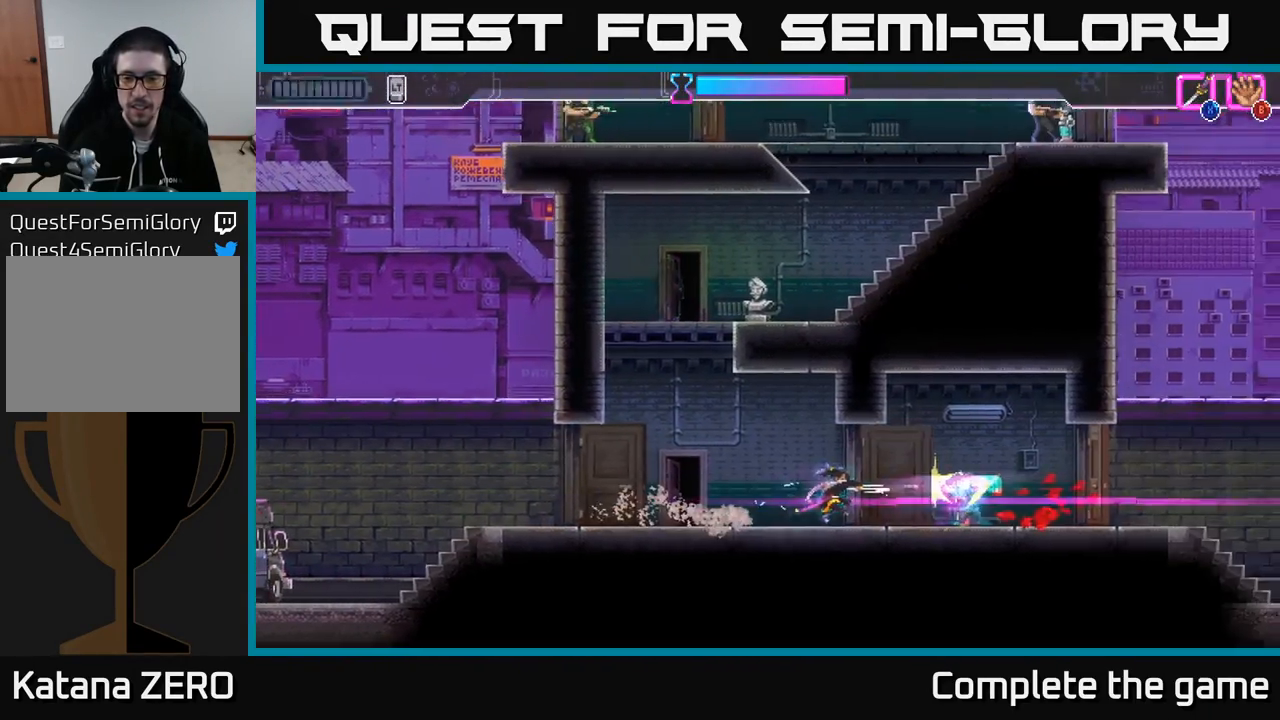
{"buttons": [], "left_stick": "left", "right_stick": "center", "events": [[267, "X", "down"], [350, "X", "up"]]}
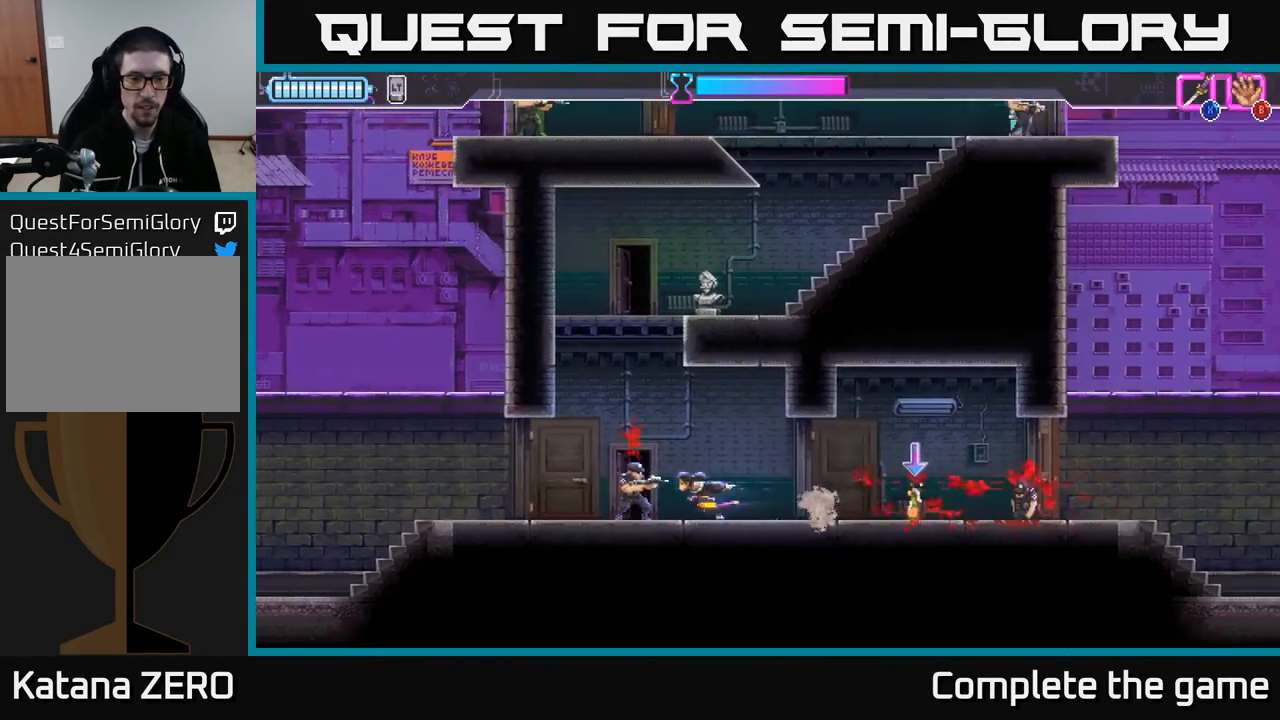
{"buttons": [], "left_stick": "center", "right_stick": "center", "events": [[17, "X", "down"], [100, "X", "up"], [233, "left_stick", "center"]]}
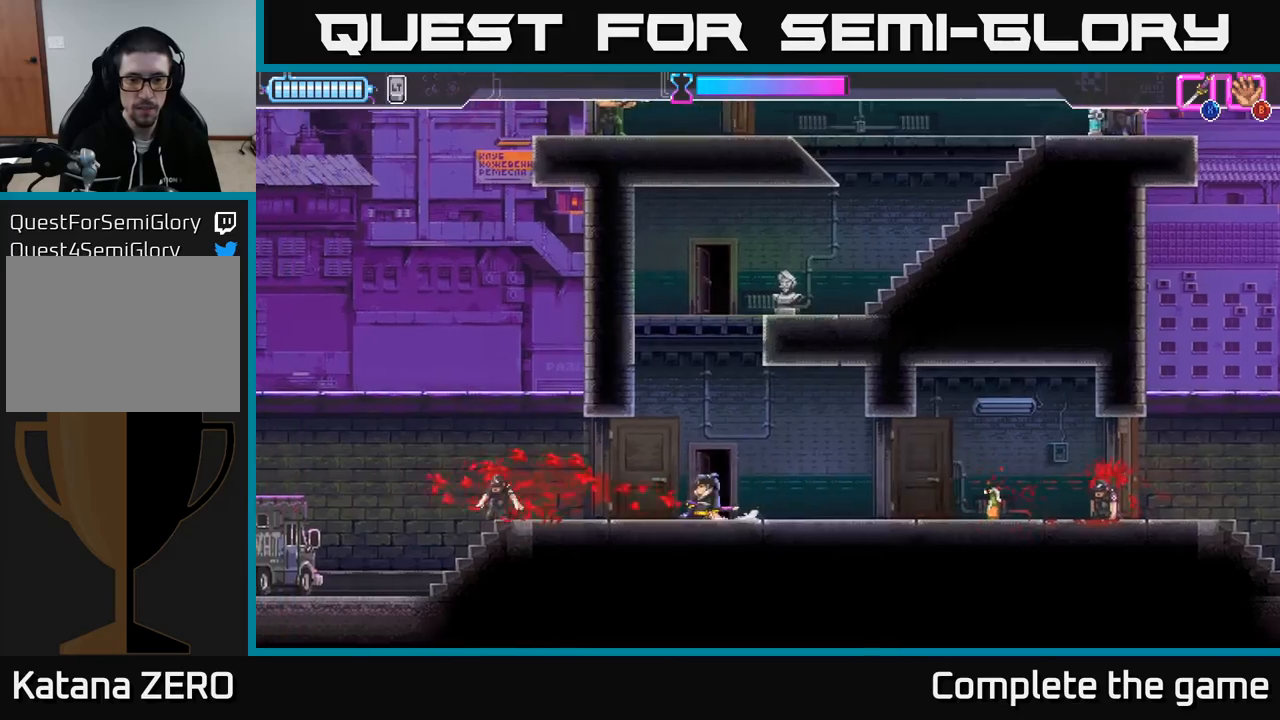
{"buttons": ["A"], "left_stick": "up-left", "right_stick": "center", "events": [[50, "A", "down"], [217, "left_stick", "left"], [400, "A", "up"], [467, "A", "down"], [483, "left_stick", "up-left"]]}
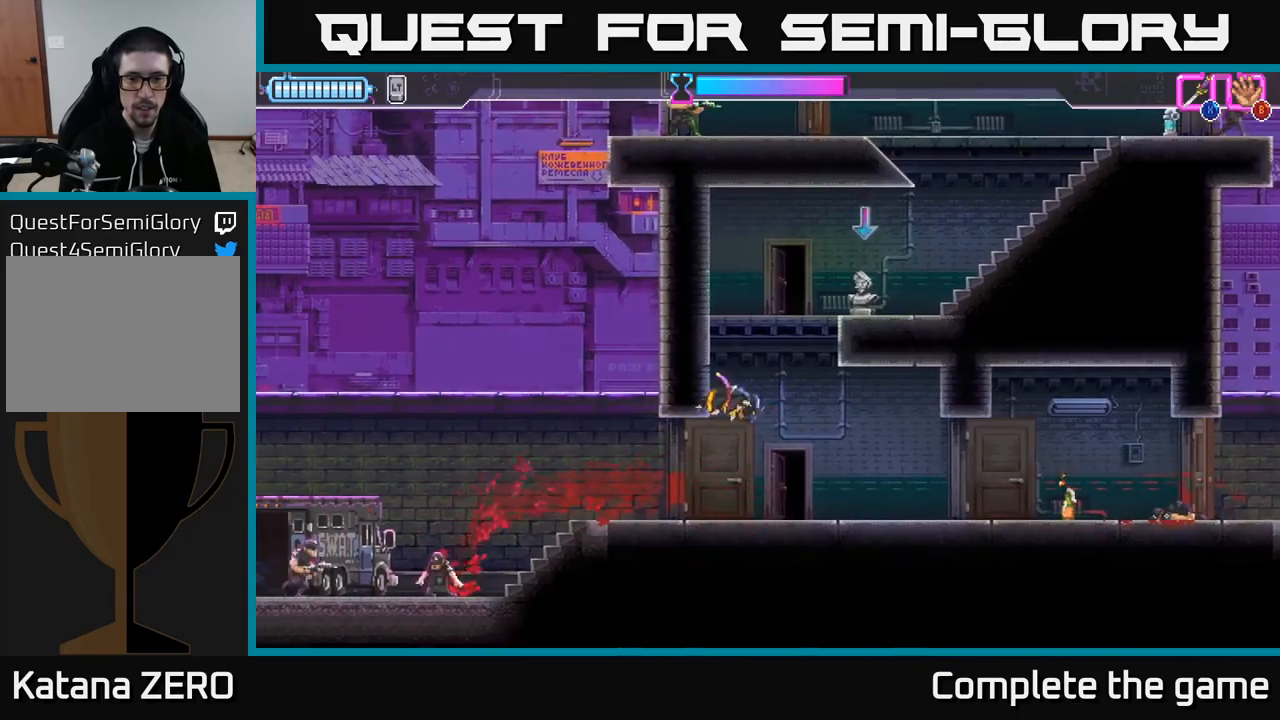
{"buttons": [], "left_stick": "right", "right_stick": "center", "events": [[17, "left_stick", "left"], [50, "left_stick", "right"], [133, "A", "up"], [167, "A", "down"], [250, "left_stick", "left"], [300, "A", "up"], [350, "A", "down"], [483, "A", "up"], [483, "left_stick", "right"]]}
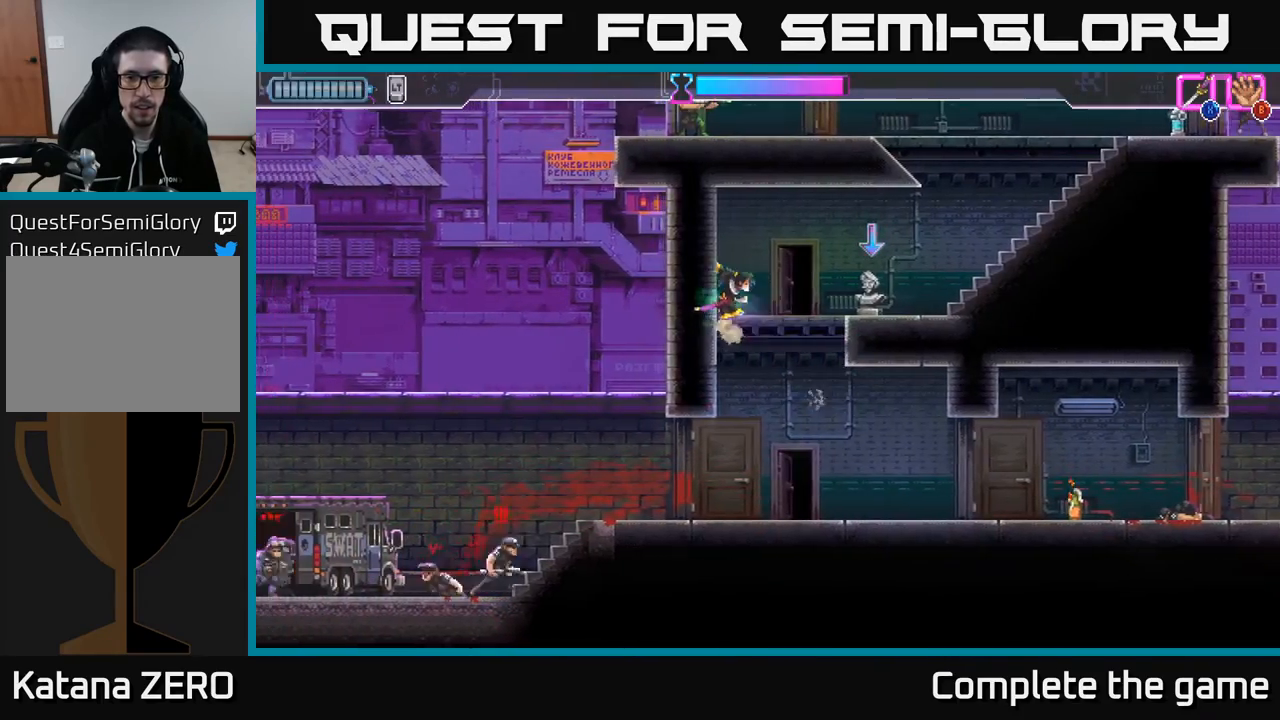
{"buttons": [], "left_stick": "right", "right_stick": "center", "events": [[233, "B", "down"], [350, "B", "up"]]}
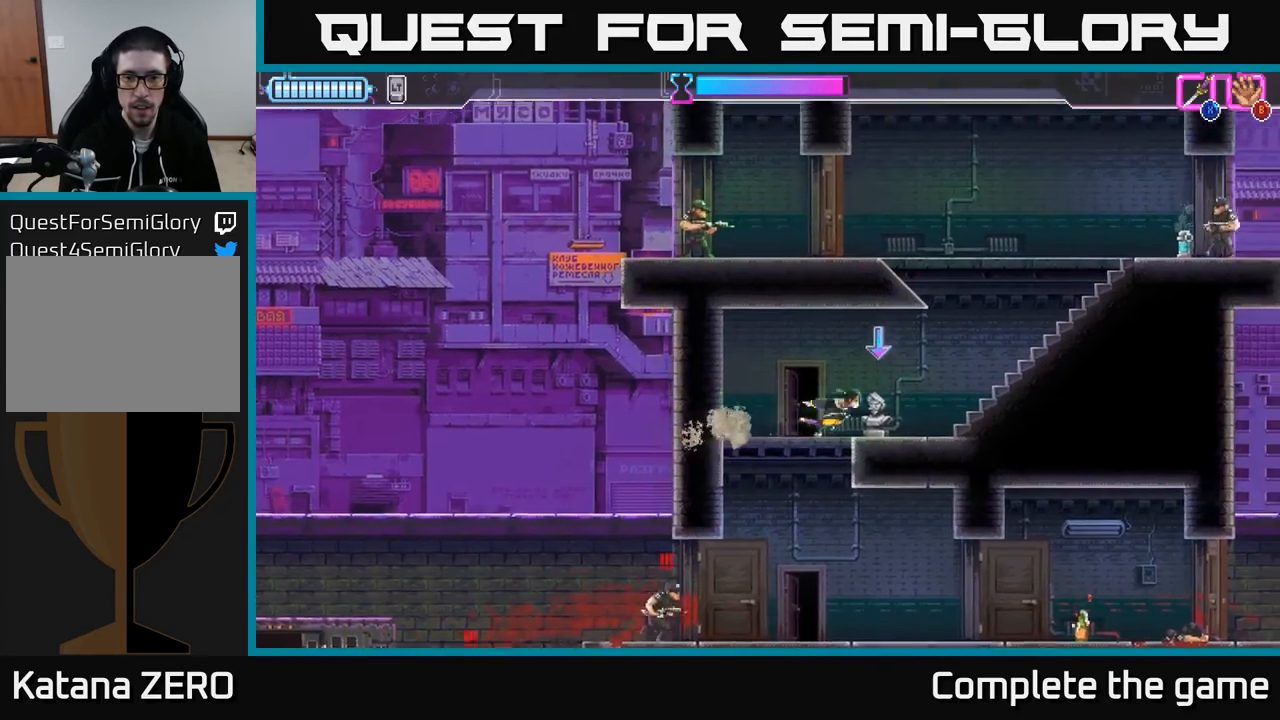
{"buttons": [], "left_stick": "center", "right_stick": "center", "events": [[100, "B", "down"], [150, "B", "up"], [300, "left_stick", "center"], [367, "left_stick", "left"], [467, "left_stick", "center"]]}
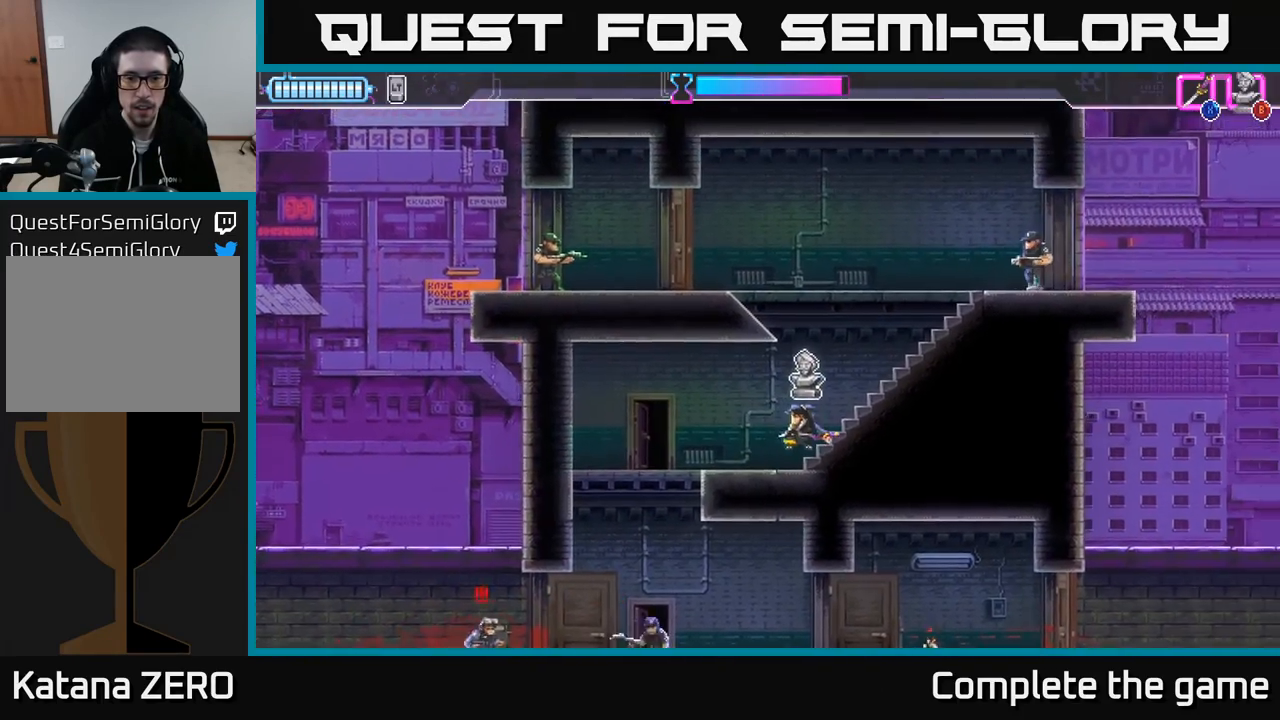
{"buttons": [], "left_stick": "center", "right_stick": "center", "events": []}
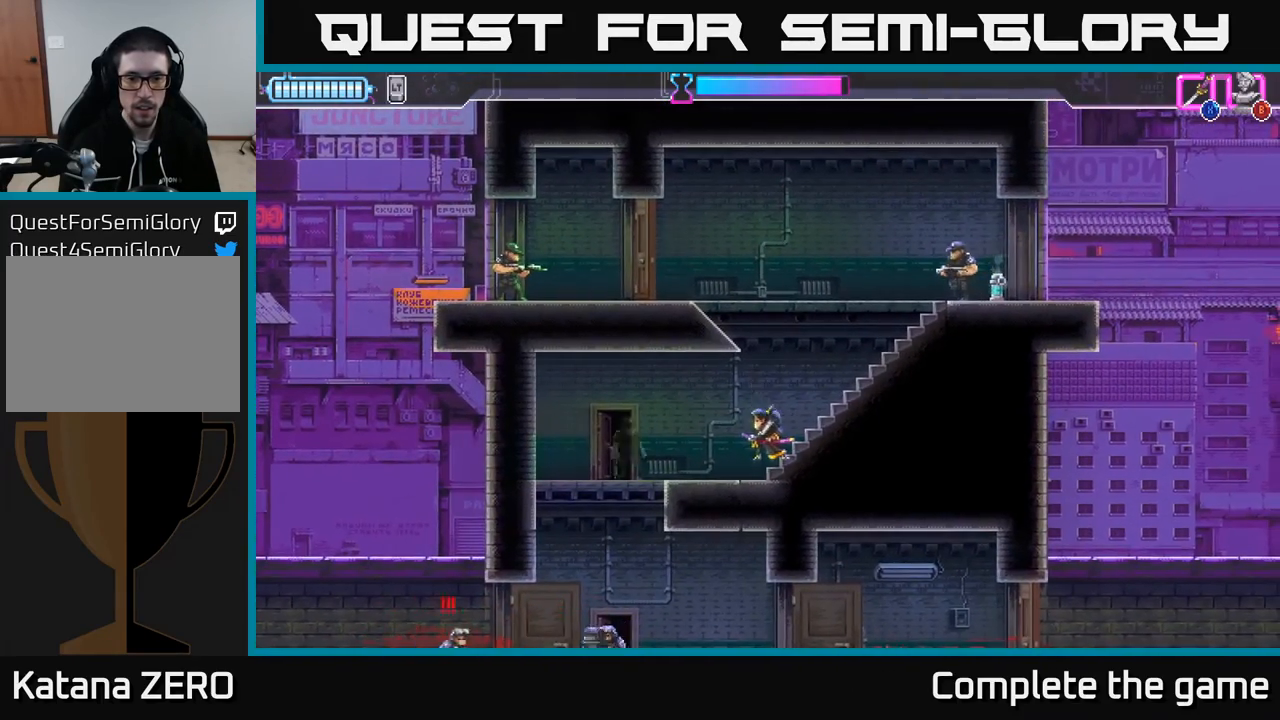
{"buttons": [], "left_stick": "left", "right_stick": "center", "events": [[50, "left_stick", "left"], [267, "X", "down"], [367, "X", "up"]]}
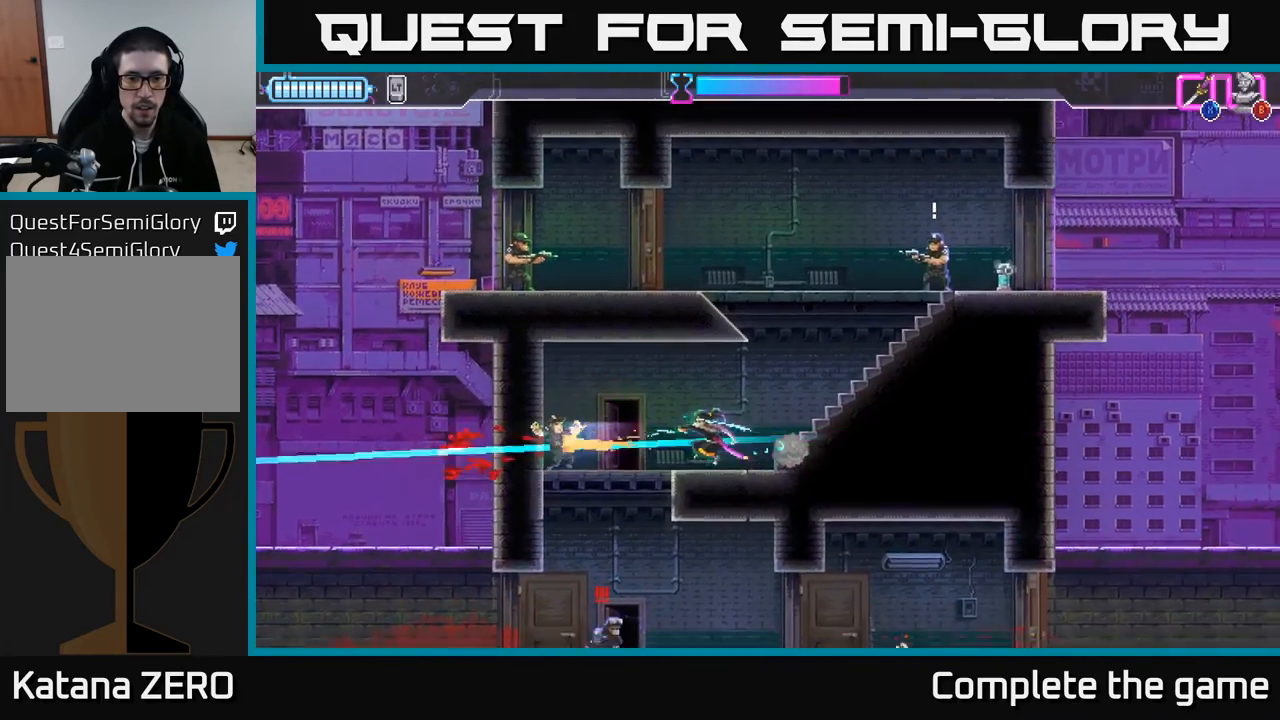
{"buttons": [], "left_stick": "right", "right_stick": "center", "events": [[183, "R2", "down"], [417, "R2", "up"], [483, "left_stick", "right"]]}
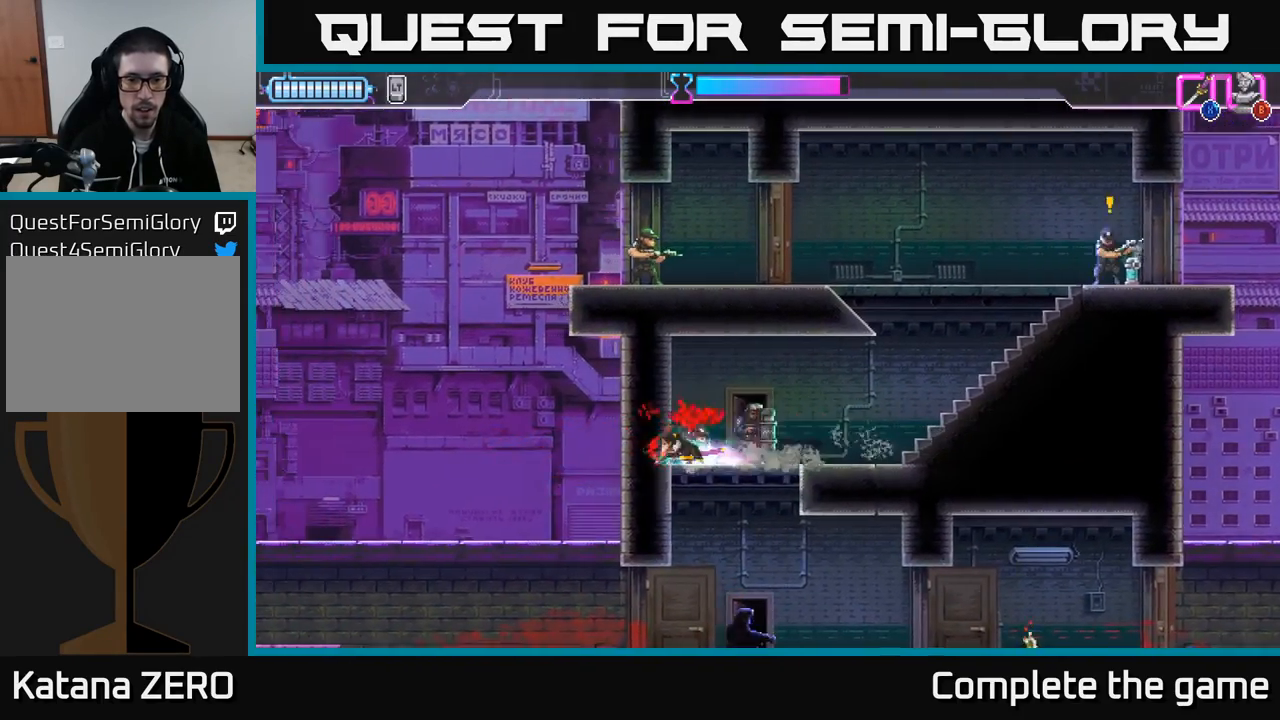
{"buttons": [], "left_stick": "right", "right_stick": "center", "events": [[17, "X", "down"], [100, "X", "up"], [100, "left_stick", "center"], [433, "left_stick", "right"]]}
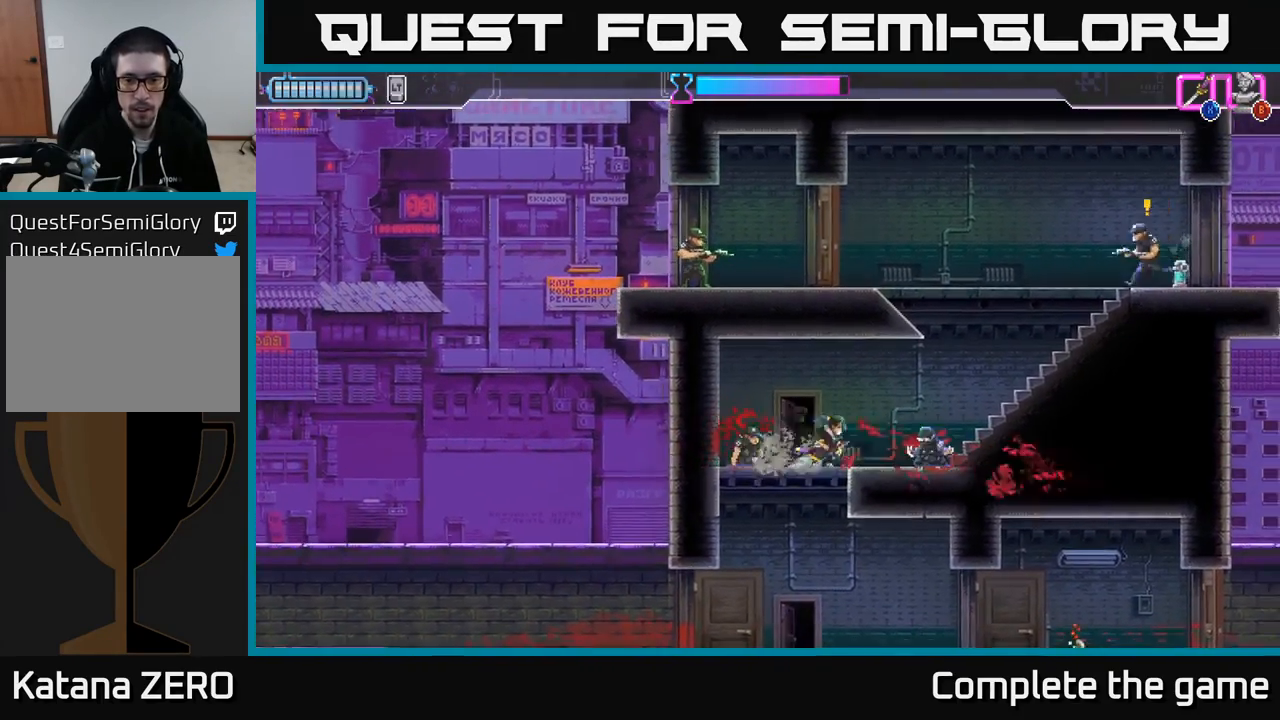
{"buttons": [], "left_stick": "up-left", "right_stick": "center", "events": [[183, "left_stick", "up-left"], [267, "X", "down"], [350, "X", "up"]]}
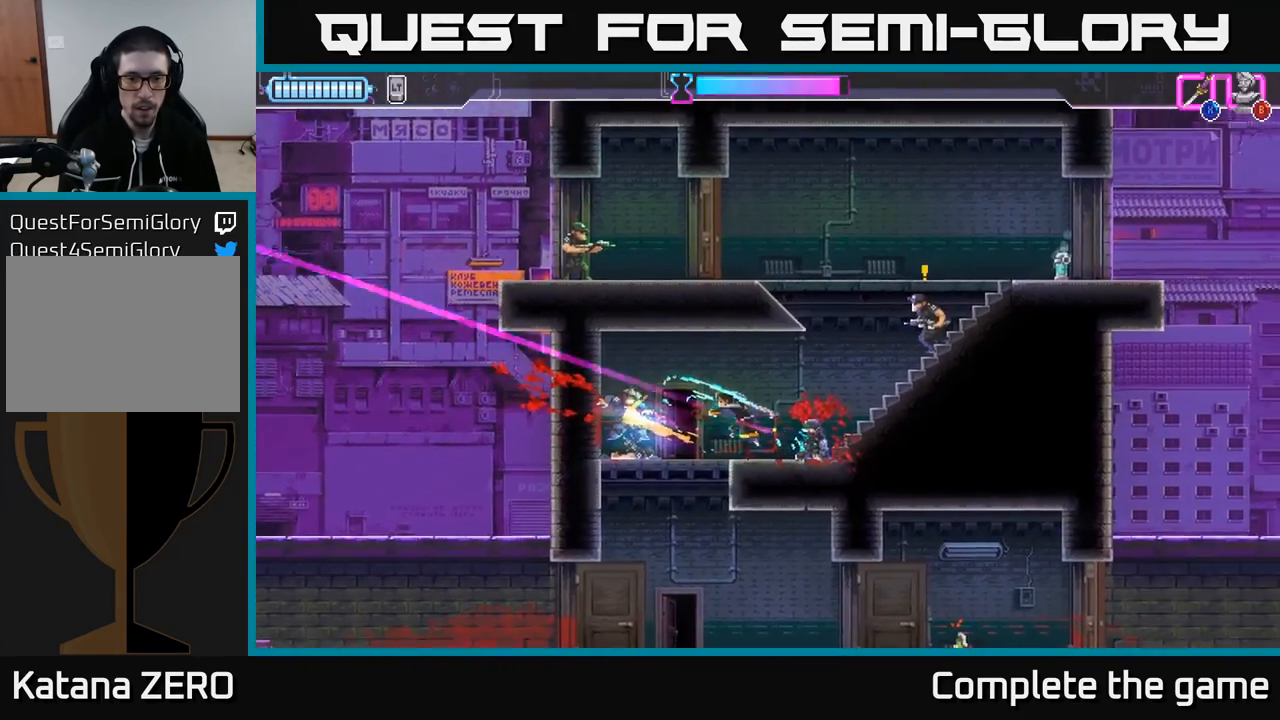
{"buttons": ["R2"], "left_stick": "right", "right_stick": "center", "events": [[183, "left_stick", "right"], [283, "R2", "down"]]}
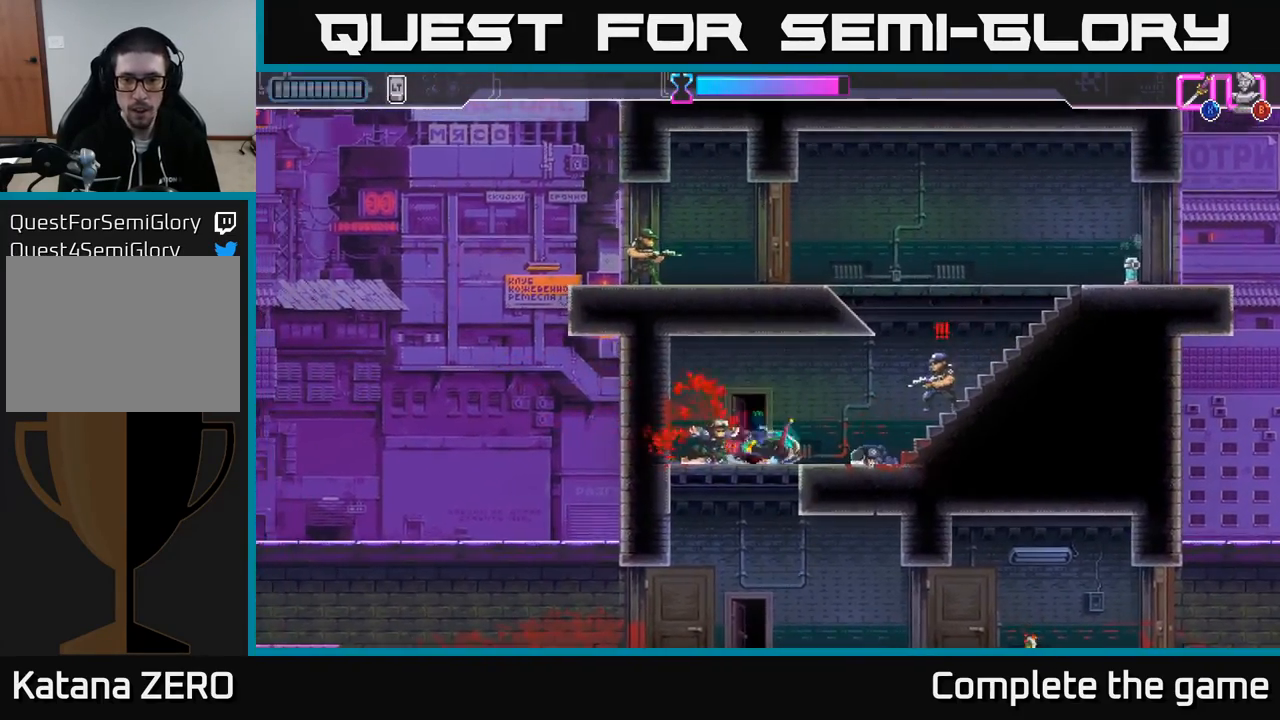
{"buttons": [], "left_stick": "right", "right_stick": "center", "events": [[17, "X", "down"], [50, "R2", "up"], [117, "X", "up"], [167, "R2", "down"], [217, "X", "down"], [217, "left_stick", "up-right"], [283, "X", "up"], [300, "R2", "up"], [483, "left_stick", "right"]]}
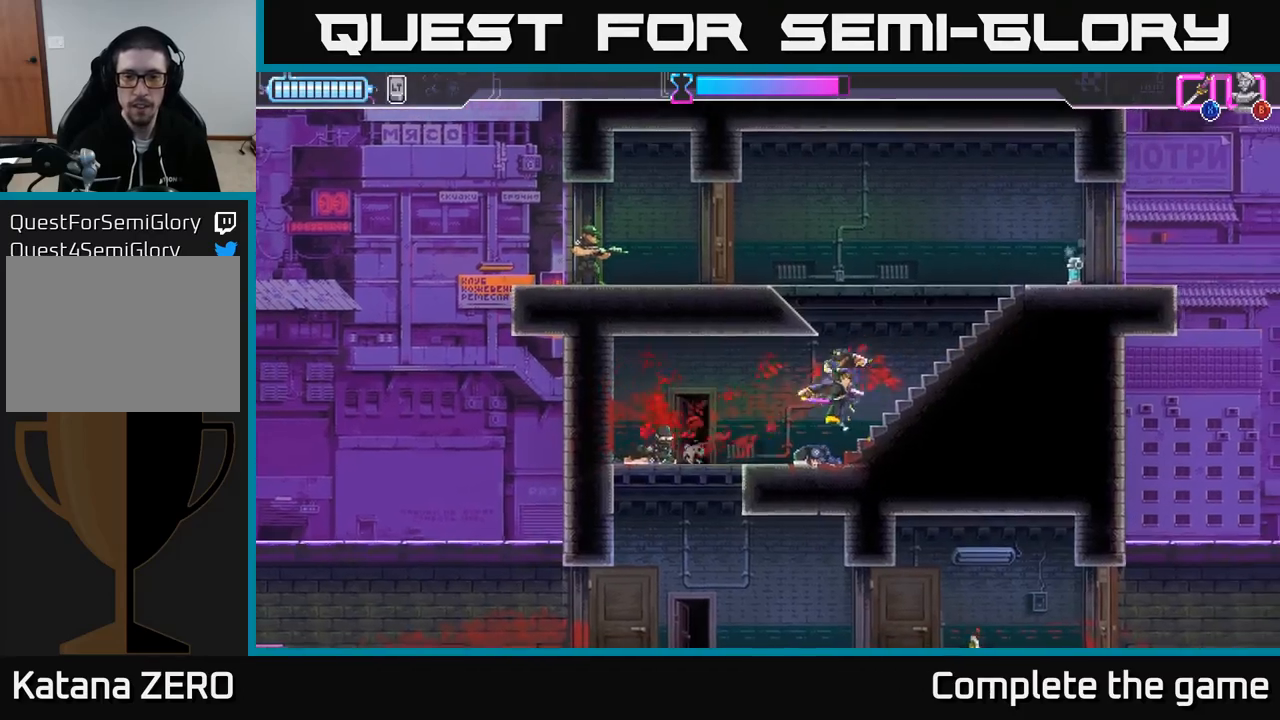
{"buttons": ["A"], "left_stick": "left", "right_stick": "center", "events": [[300, "A", "down"], [300, "left_stick", "left"]]}
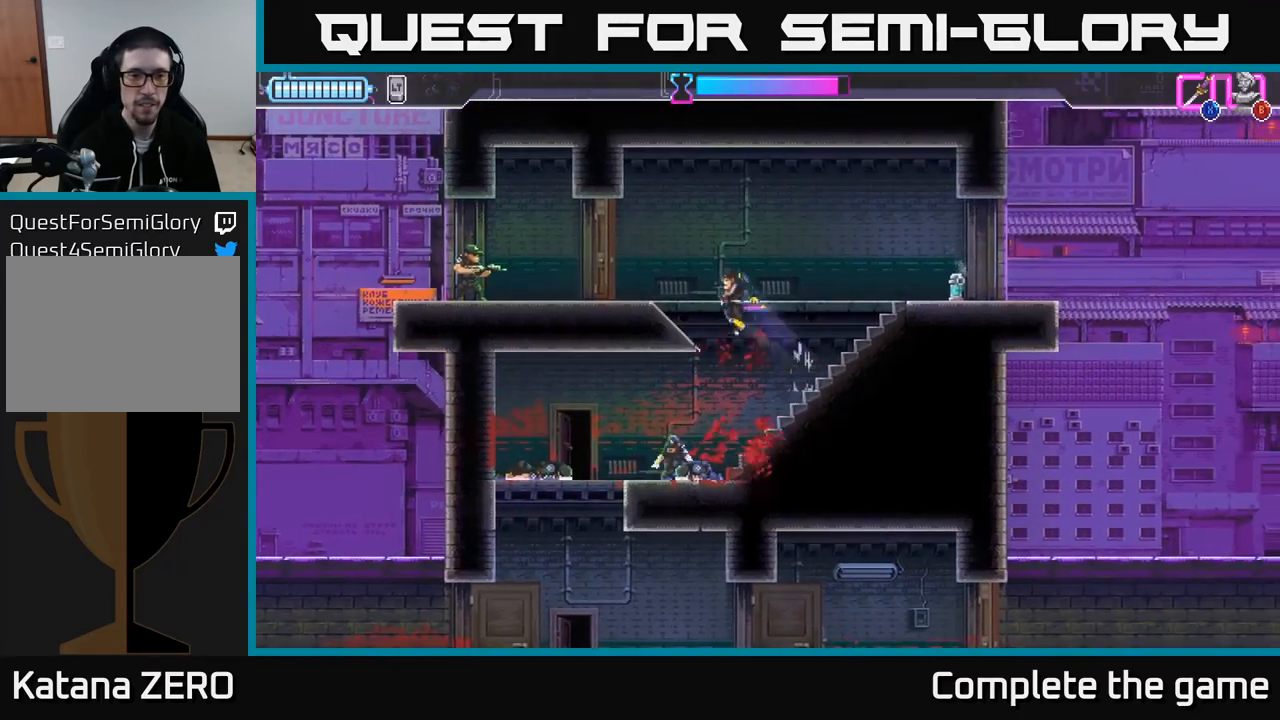
{"buttons": [], "left_stick": "left", "right_stick": "center", "events": [[133, "A", "up"], [350, "B", "down"], [433, "B", "up"]]}
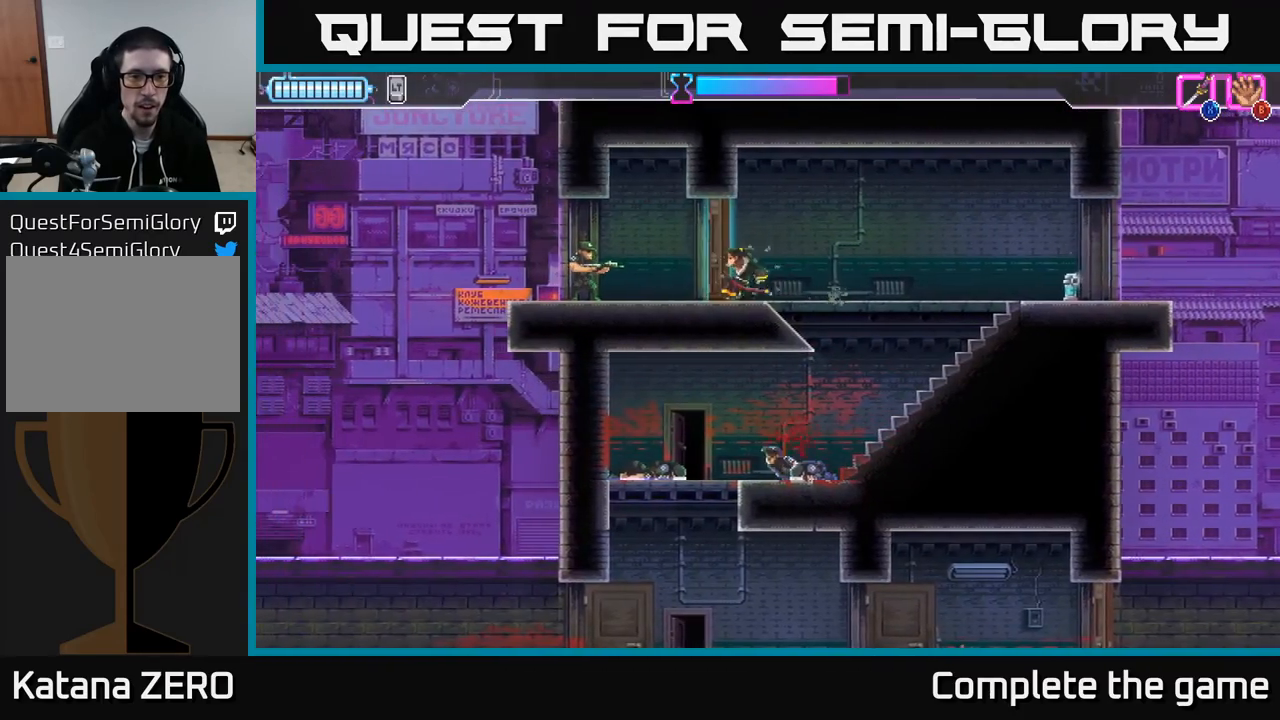
{"buttons": [], "left_stick": "left", "right_stick": "center", "events": [[33, "X", "down"], [150, "X", "up"], [233, "X", "down"], [300, "X", "up"], [400, "X", "down"], [467, "X", "up"]]}
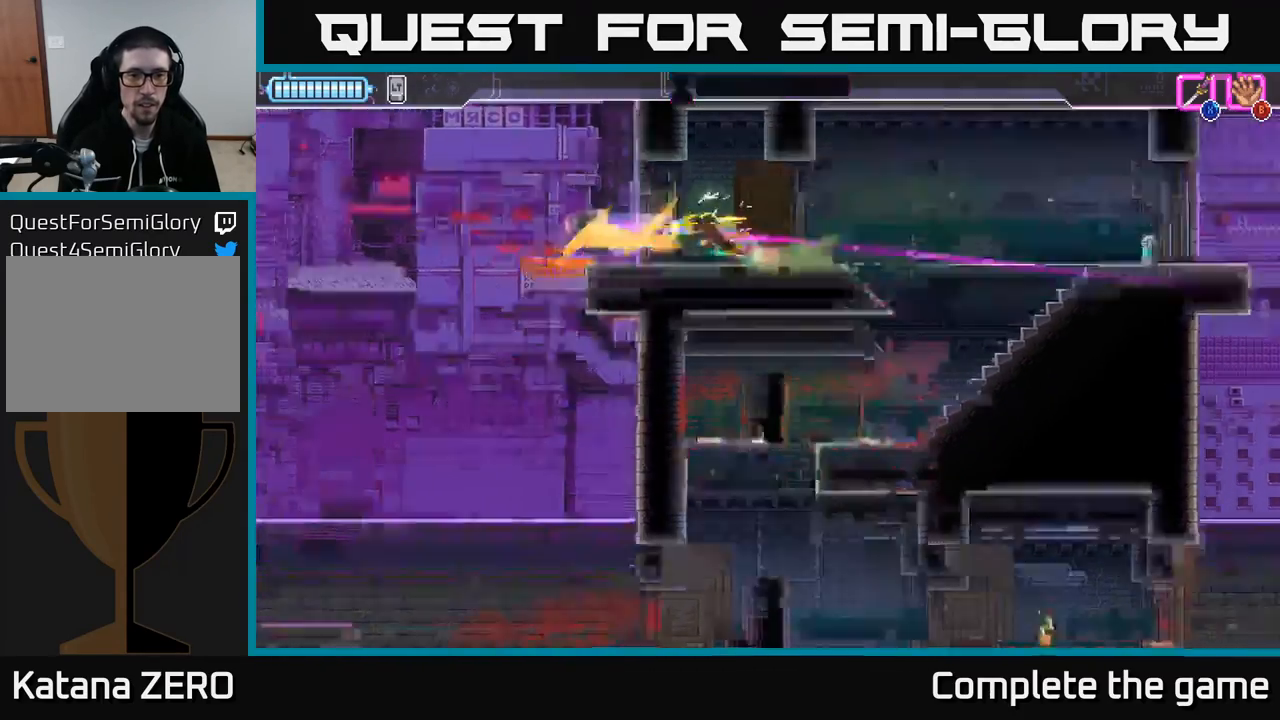
{"buttons": [], "left_stick": "right", "right_stick": "center", "events": [[17, "X", "down"], [100, "X", "up"], [167, "left_stick", "center"], [350, "left_stick", "right"]]}
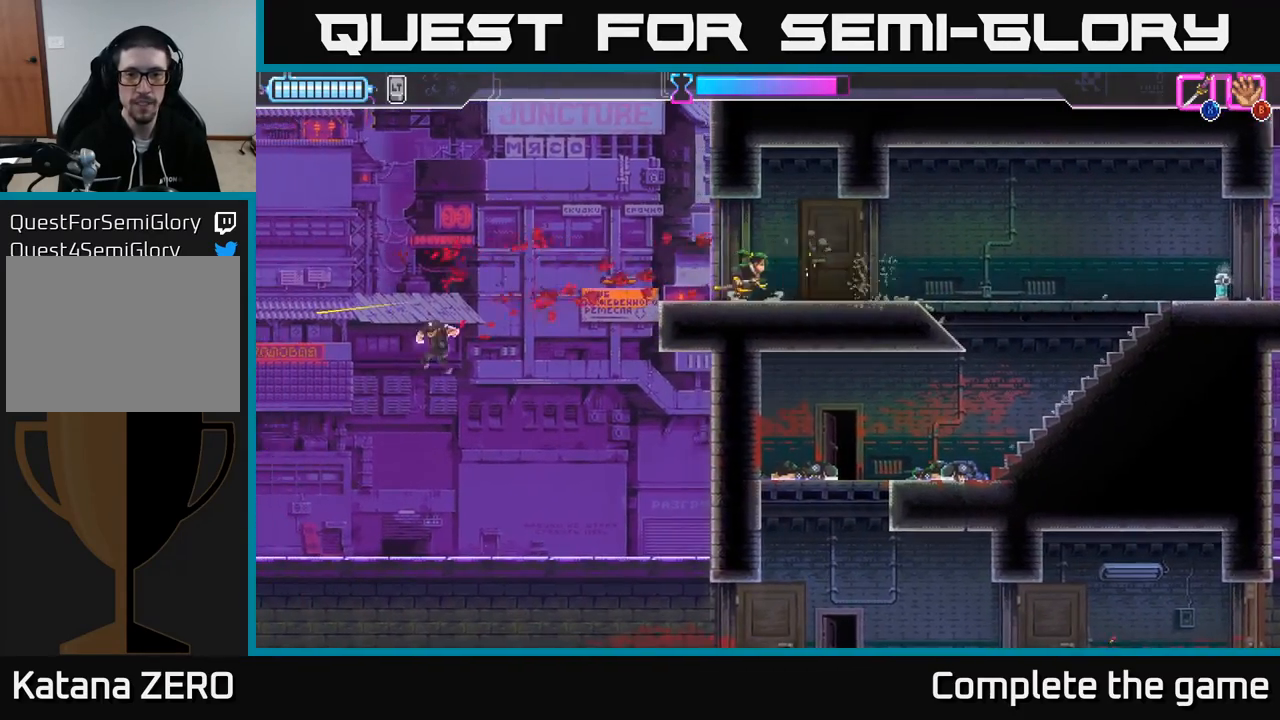
{"buttons": ["A"], "left_stick": "right", "right_stick": "center", "events": [[167, "R2", "down"], [383, "R2", "up"], [483, "A", "down"]]}
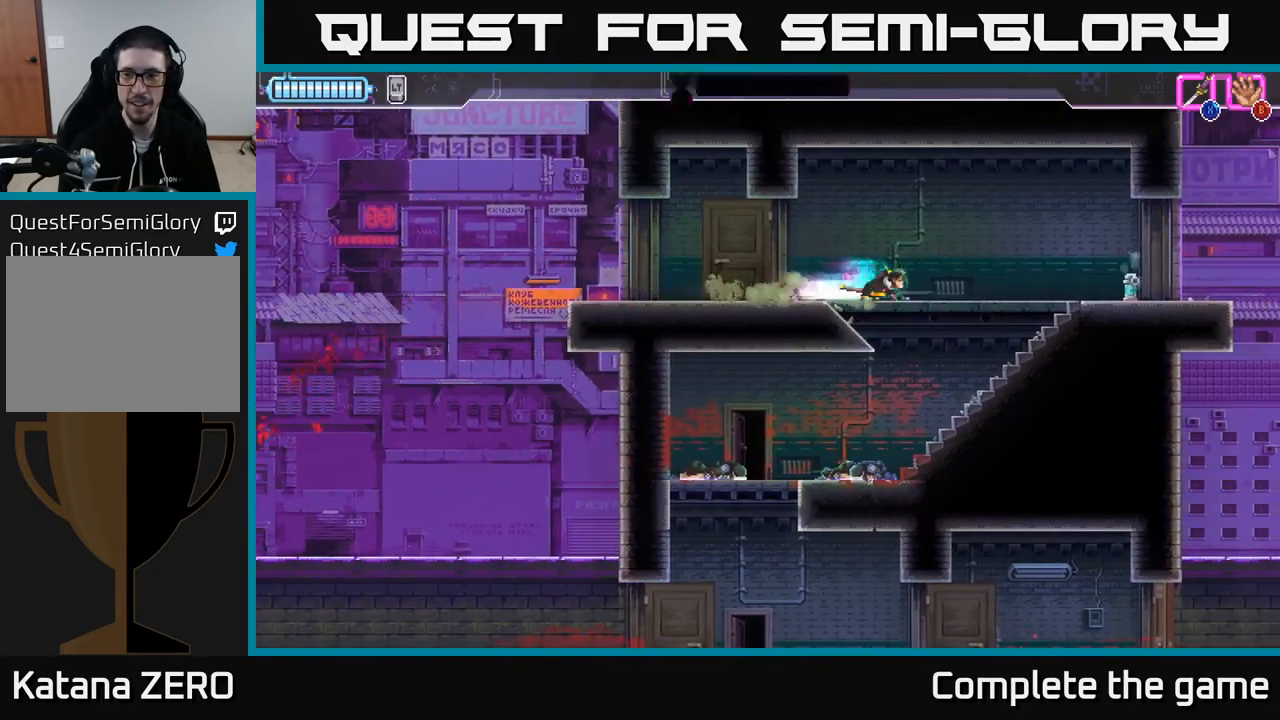
{"buttons": [], "left_stick": "right", "right_stick": "center", "events": [[83, "A", "up"]]}
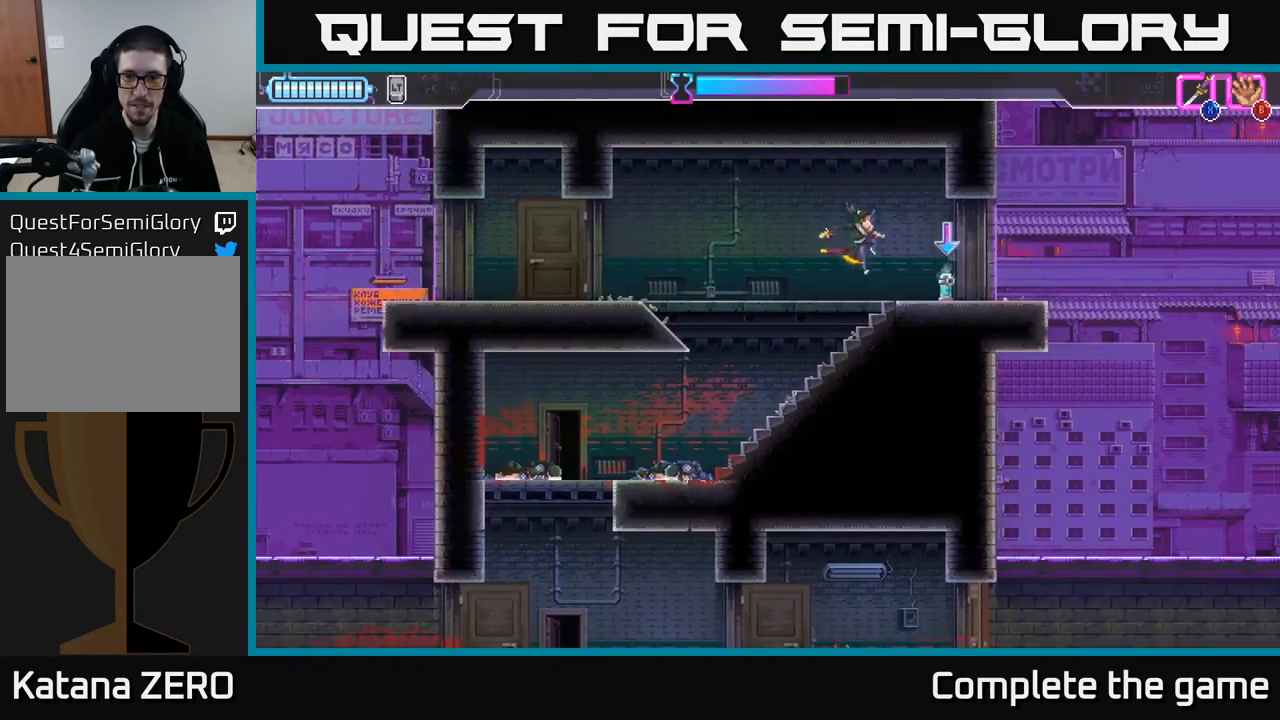
{"buttons": ["A"], "left_stick": "right", "right_stick": "center", "events": [[100, "B", "down"], [167, "B", "up"], [450, "A", "down"]]}
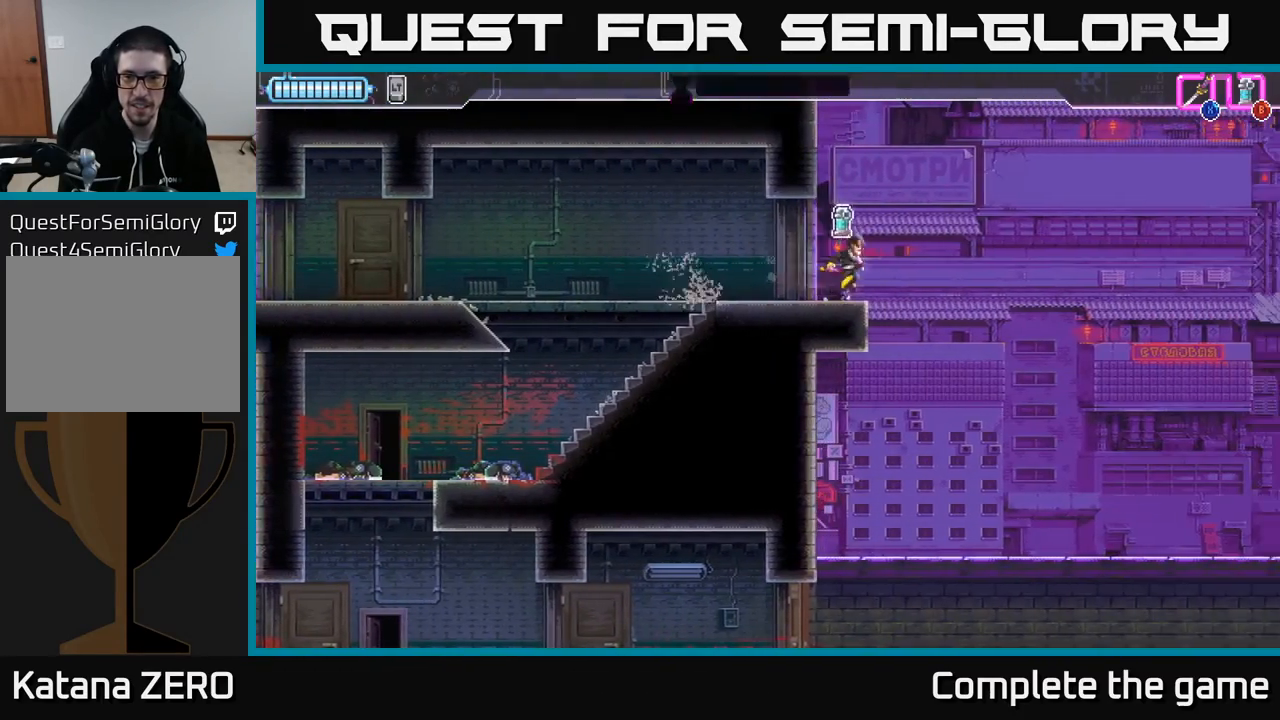
{"buttons": [], "left_stick": "down", "right_stick": "center", "events": [[17, "A", "up"], [367, "left_stick", "center"], [500, "left_stick", "down"]]}
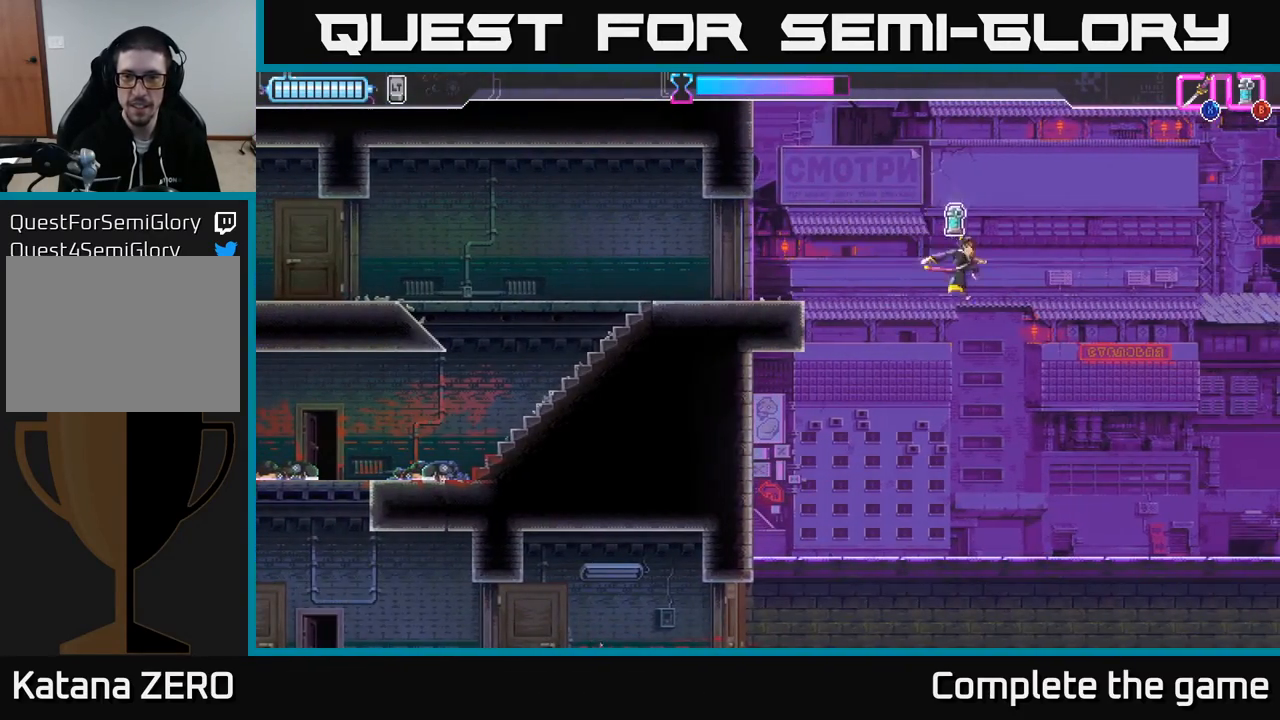
{"buttons": [], "left_stick": "left", "right_stick": "center", "events": [[183, "left_stick", "down-left"], [317, "left_stick", "left"]]}
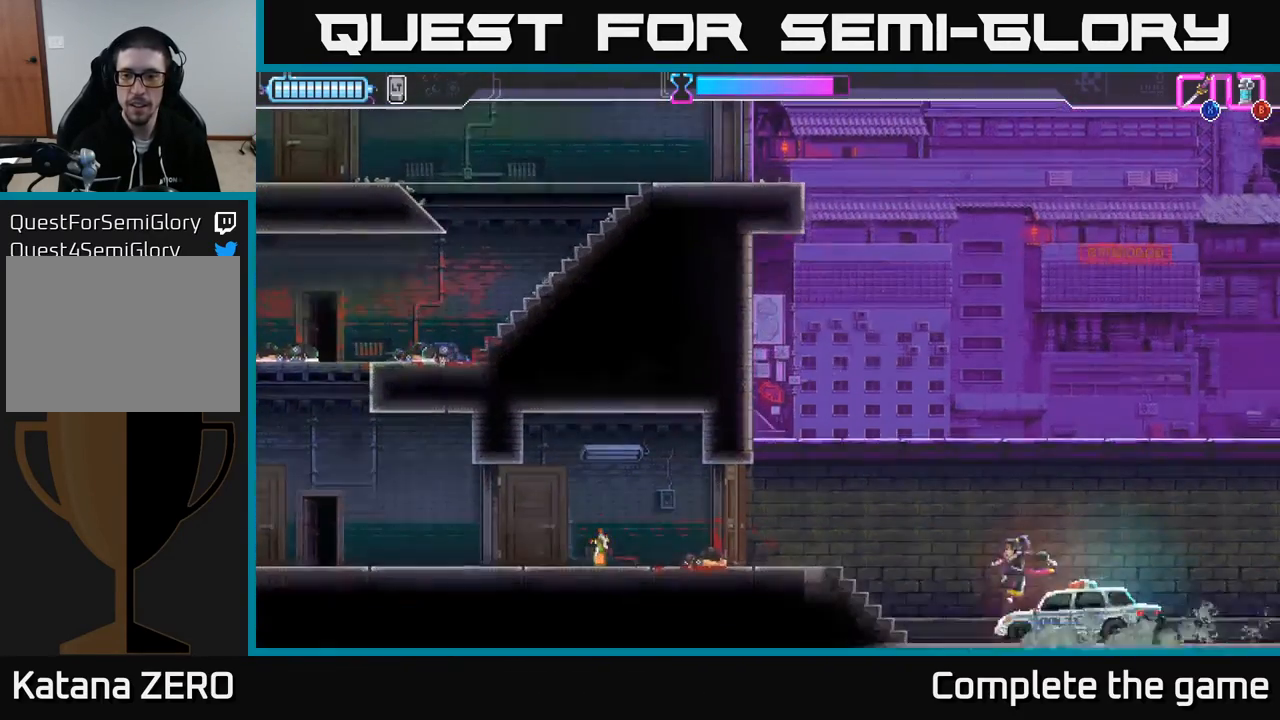
{"buttons": [], "left_stick": "right", "right_stick": "center", "events": [[33, "A", "down"], [50, "left_stick", "up-left"], [350, "left_stick", "right"], [383, "A", "up"]]}